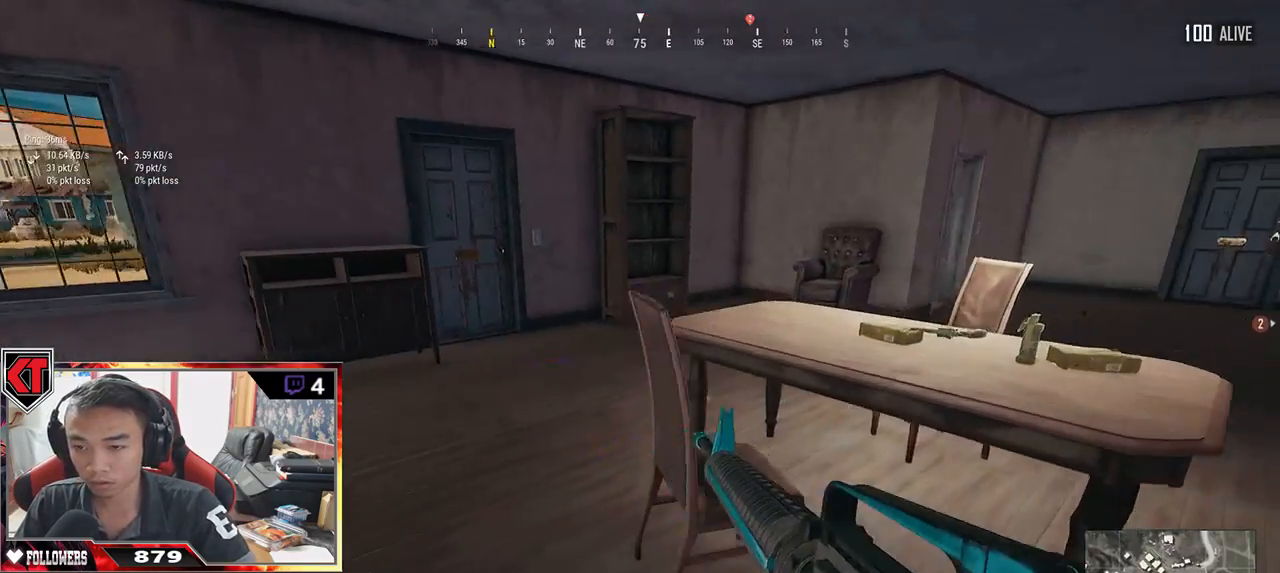
Gameplay with keyboard and mouse; each line is a JSON object with the keys and mouse buttons held at the frame after it. "events" lists presses ("down") and releases ("up") of "a", "c", "ctrl", "d", "e", "f", "q", "r", "s", "shift", "space", "tab", "v", "w", "x", "z", "mouse_left", "mouse_wheel" and "mouse_right" between this image and that frame as [ms after this image, input, new state], when the widget could be followed in between. "mouse_left", "mouse_wheel", "mouse_right" = the "left", "wheel", "right" buttons of the "mouse" list. No other keys are recorded. "wheel" means that the mouse wheel is clicked or scrolled. Mouse movement is not recorded.
{"keys": ["d", "w"], "mouse": [], "events": [[500, "w", "down"]]}
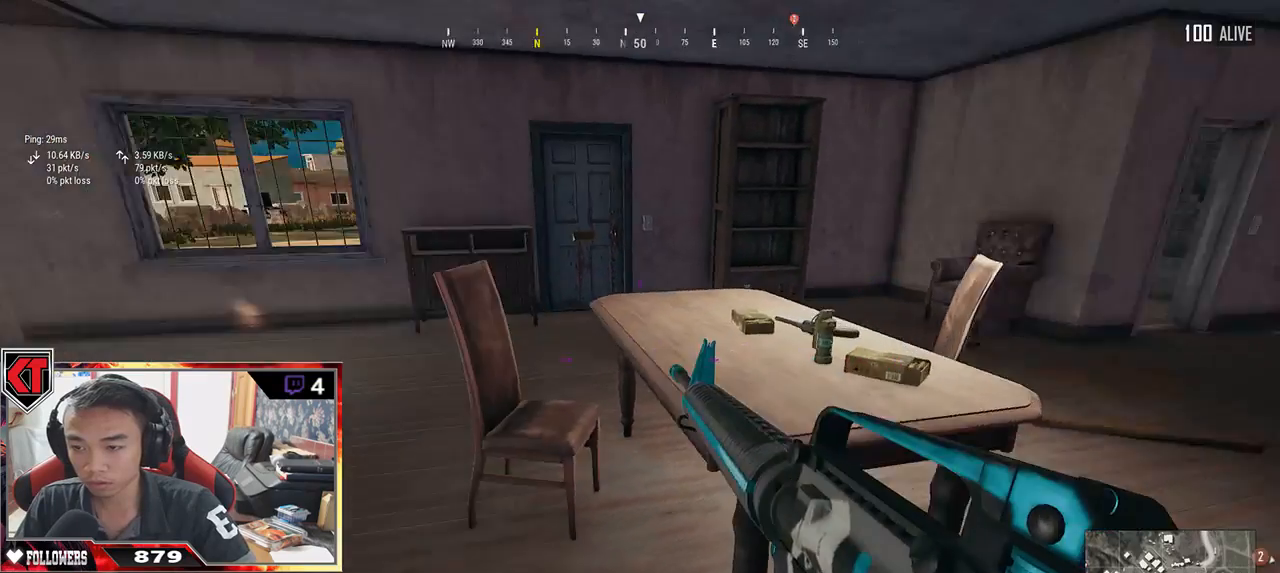
{"keys": ["w"], "mouse": [], "events": [[350, "tab", "down"], [434, "tab", "up"], [484, "d", "up"]]}
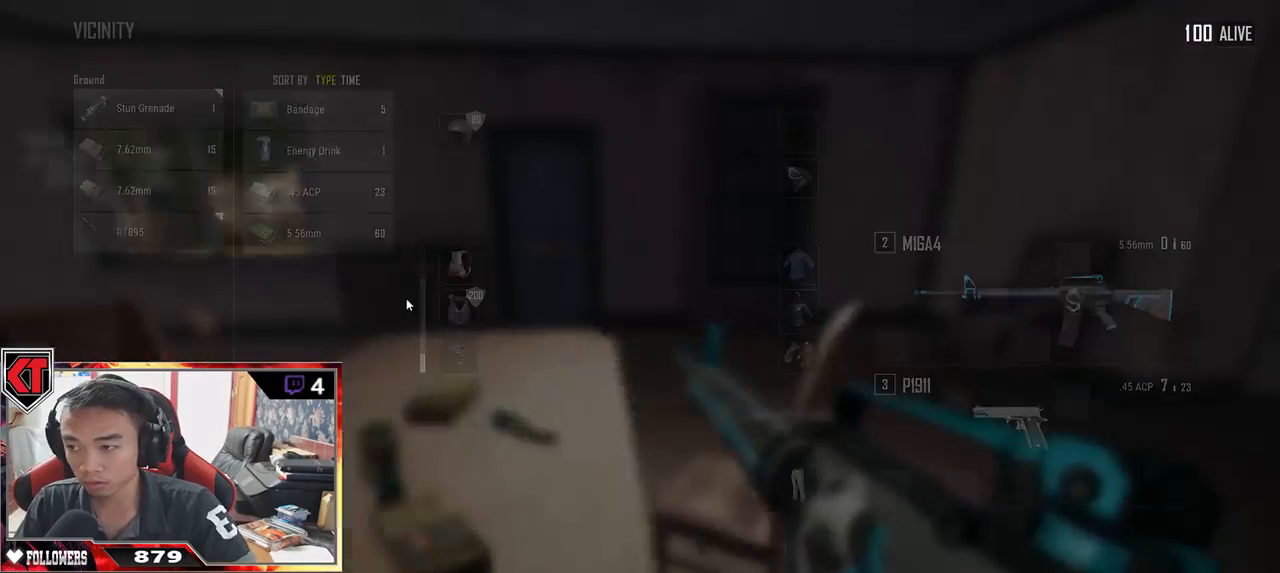
{"keys": [], "mouse": [], "events": [[100, "a", "down"], [117, "w", "up"], [267, "a", "up"], [267, "s", "down"], [400, "s", "up"]]}
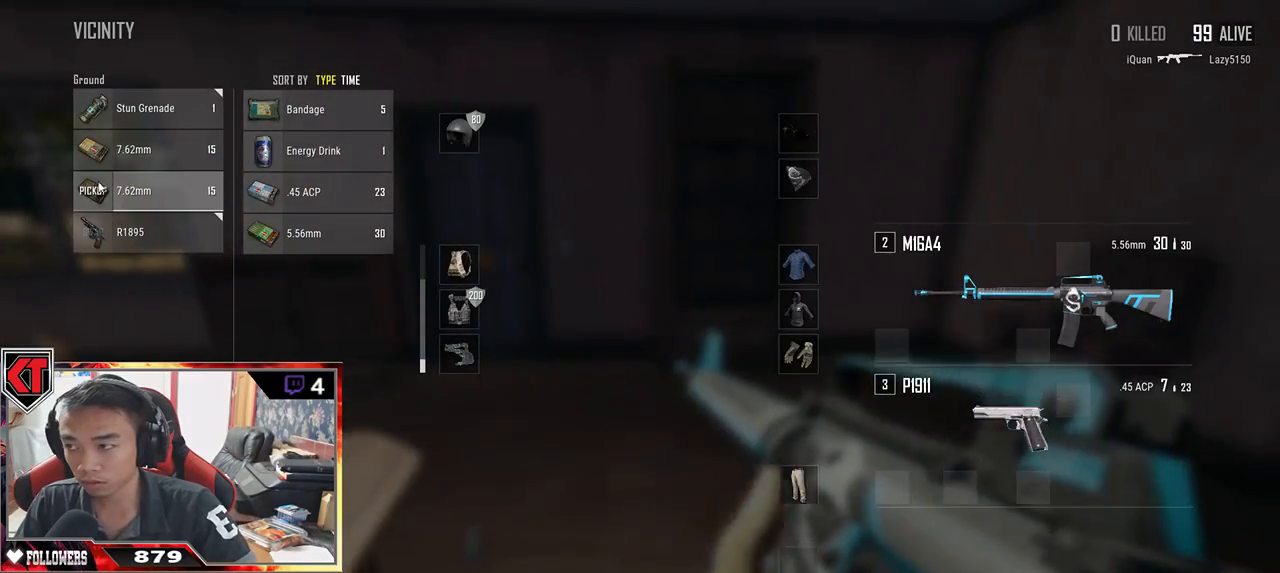
{"keys": [], "mouse": [], "events": [[284, "mouse_left", "down"], [417, "mouse_left", "up"]]}
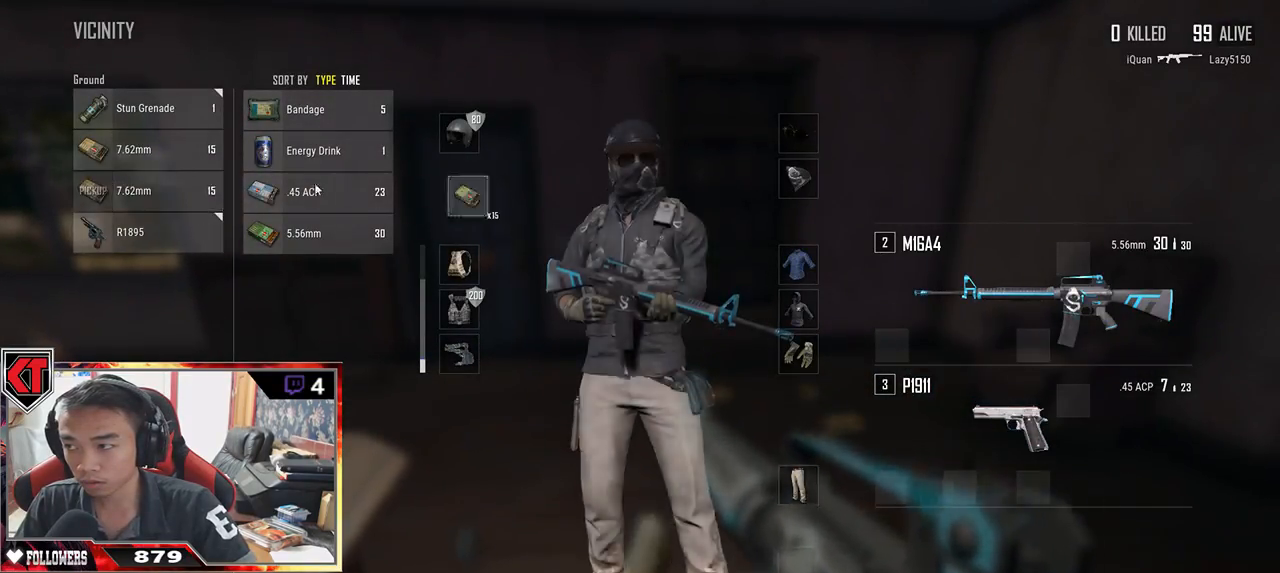
{"keys": ["d", "w"], "mouse": [], "events": [[84, "mouse_left", "down"], [184, "d", "down"], [200, "mouse_left", "up"], [300, "tab", "down"], [434, "tab", "up"], [450, "w", "down"]]}
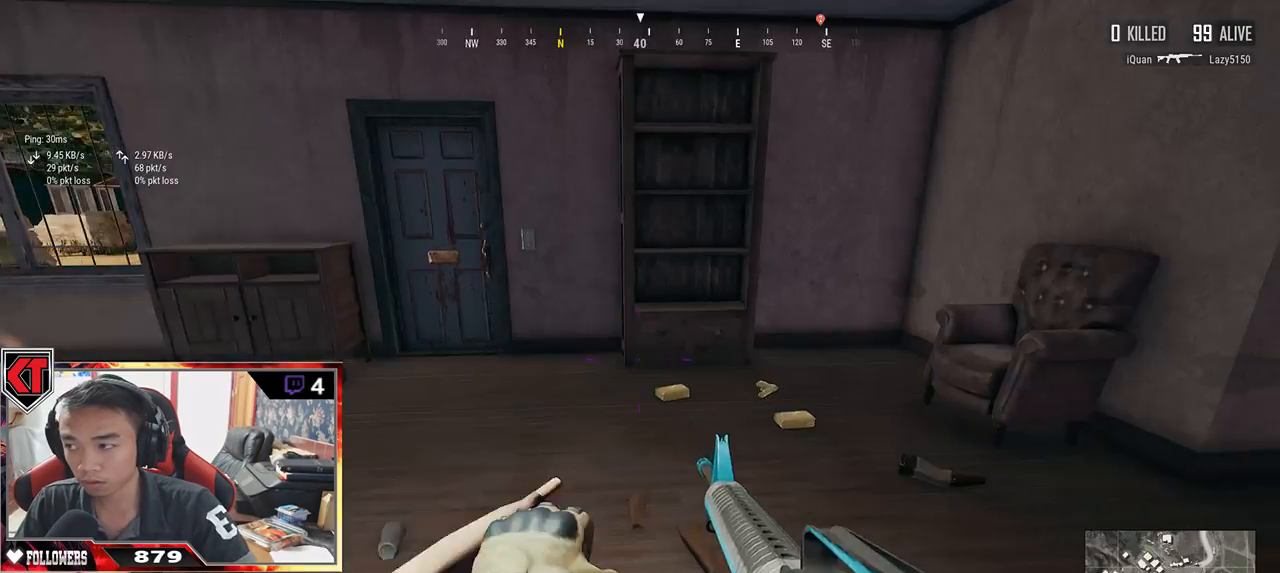
{"keys": ["d", "shift", "w"], "mouse": [], "events": [[167, "shift", "down"]]}
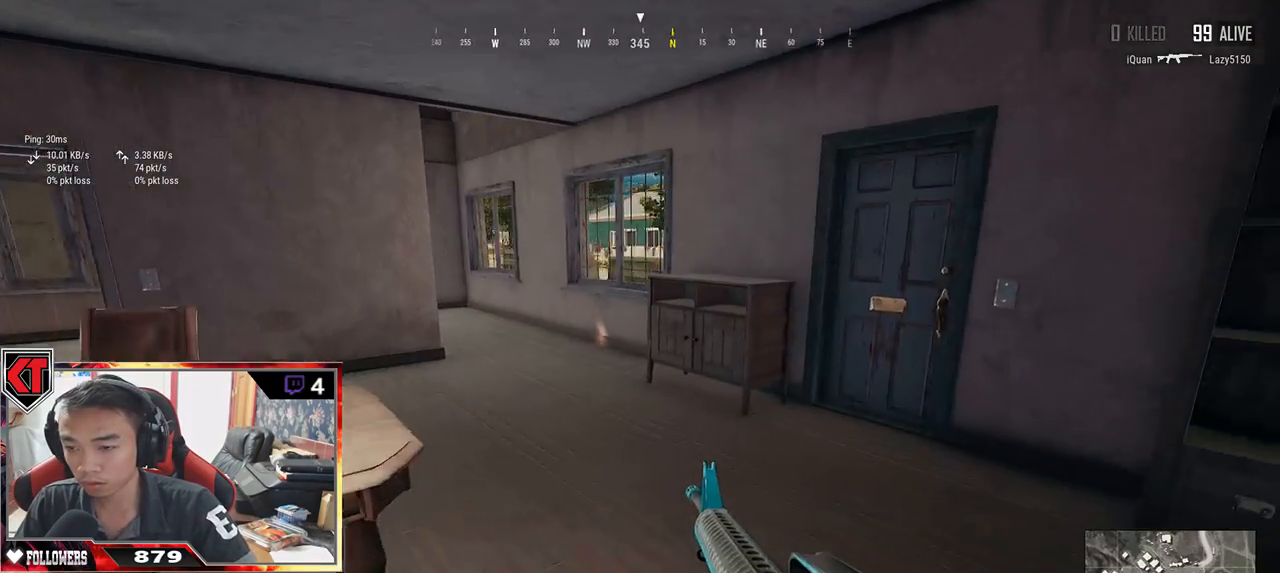
{"keys": ["shift", "w"], "mouse": [], "events": [[100, "d", "up"], [334, "shift", "up"], [434, "shift", "down"]]}
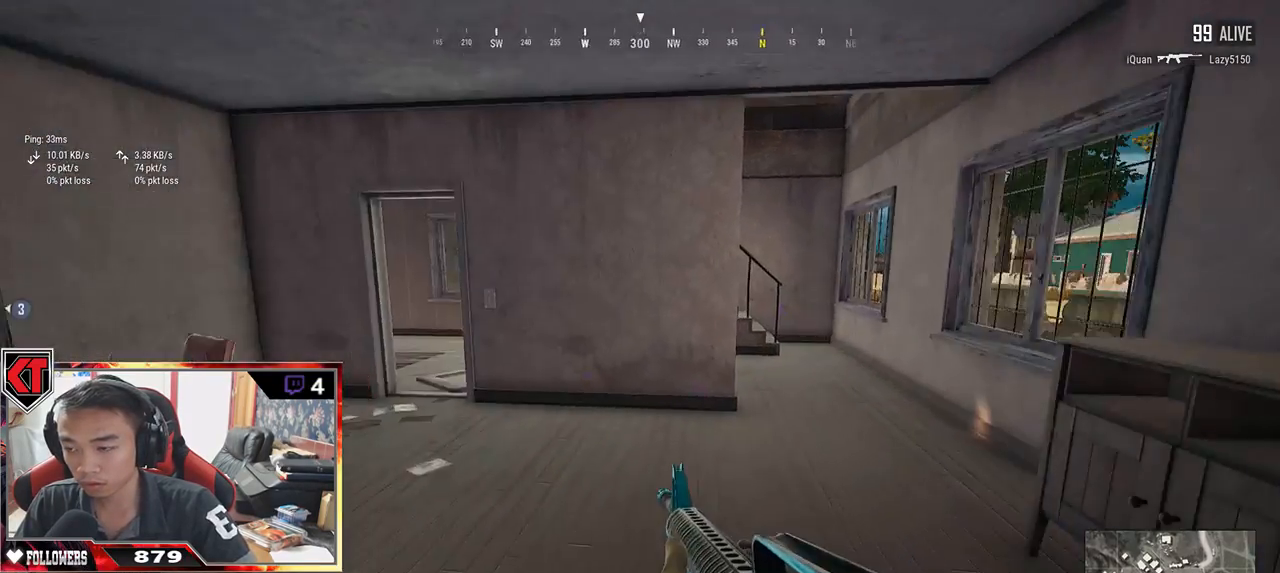
{"keys": ["shift", "w"], "mouse": [], "events": []}
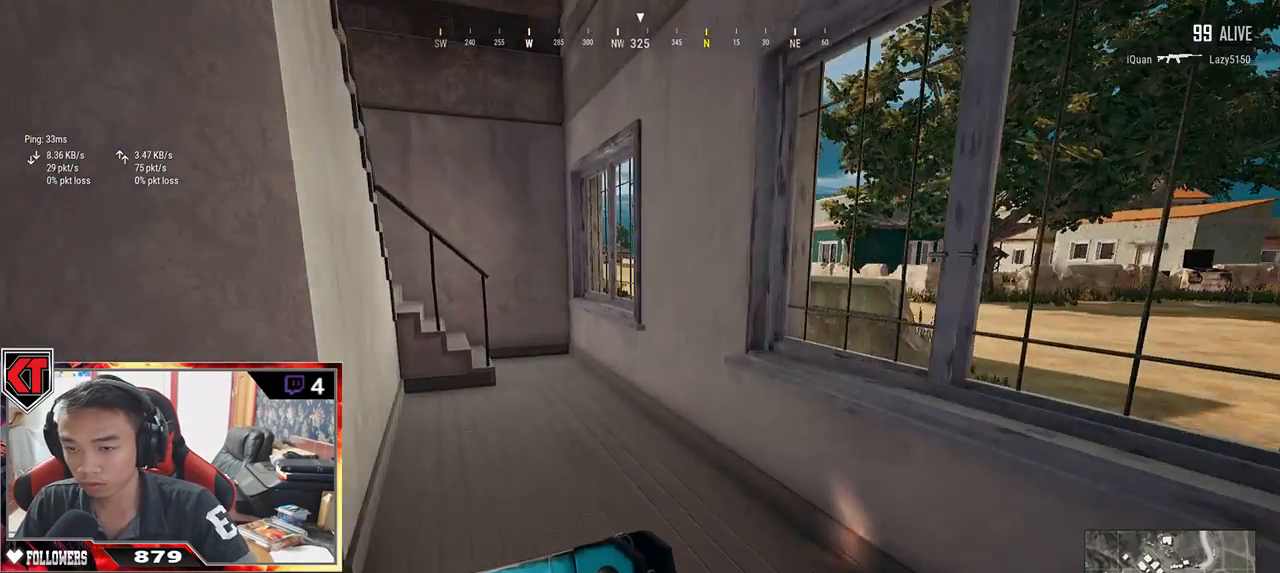
{"keys": ["shift", "w"], "mouse": [], "events": []}
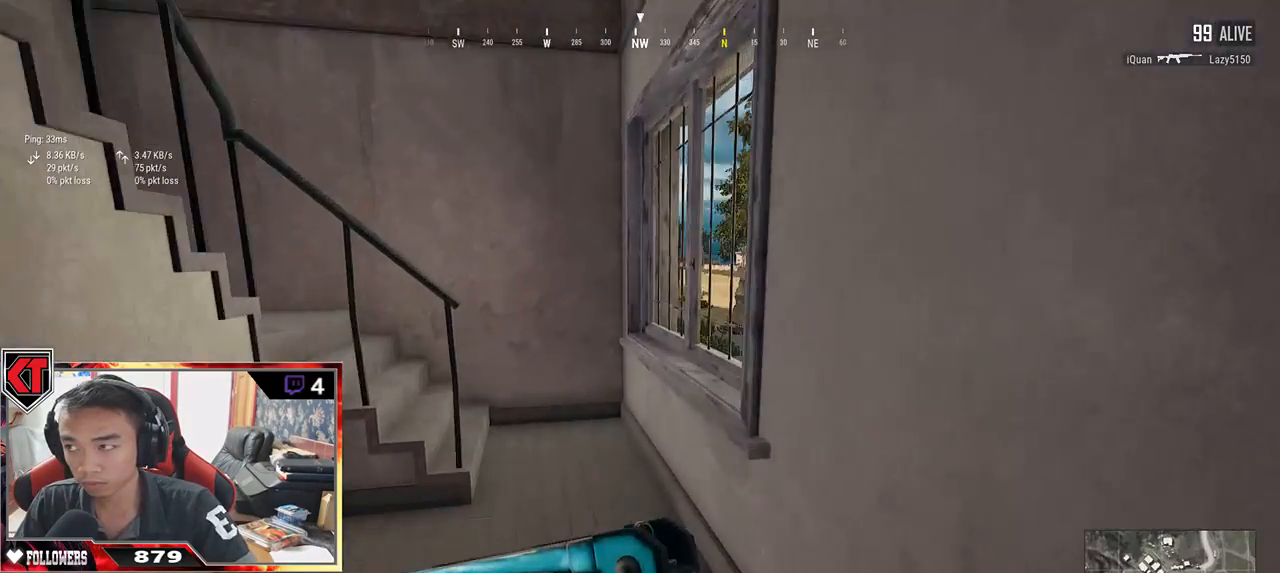
{"keys": ["shift", "w"], "mouse": [], "events": []}
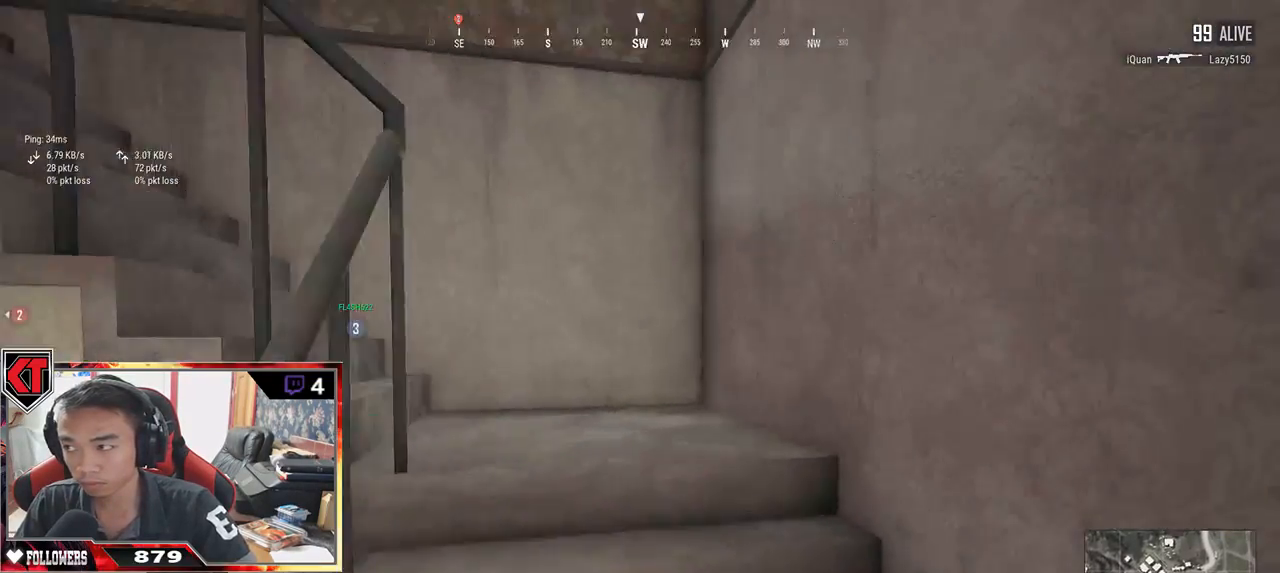
{"keys": ["shift", "w"], "mouse": [], "events": []}
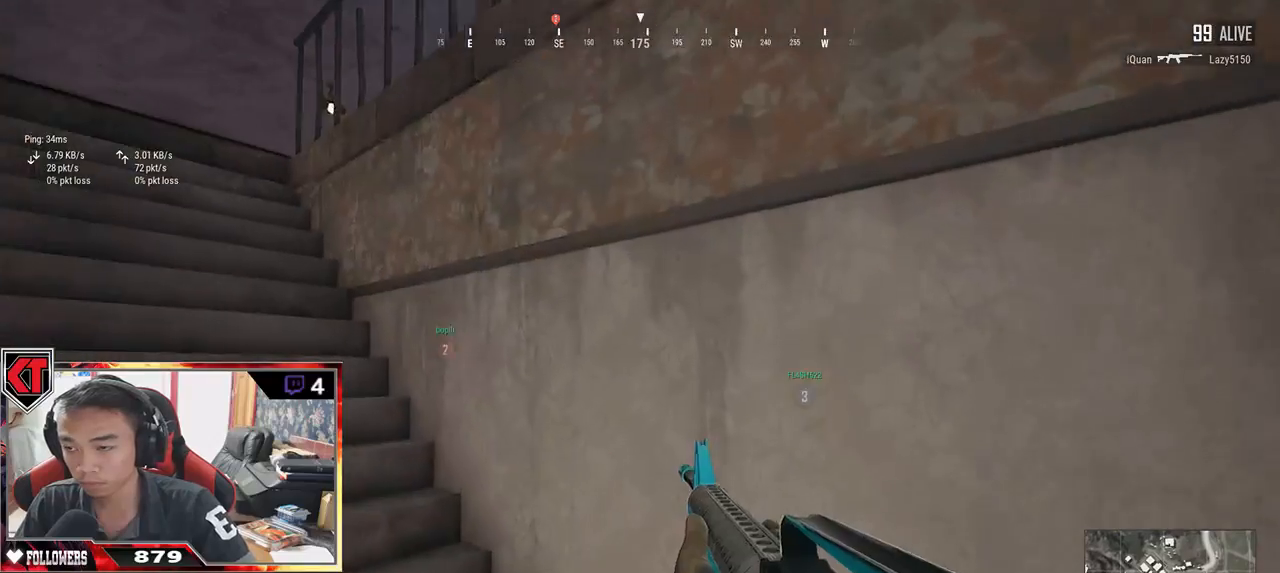
{"keys": ["shift", "w"], "mouse": [], "events": []}
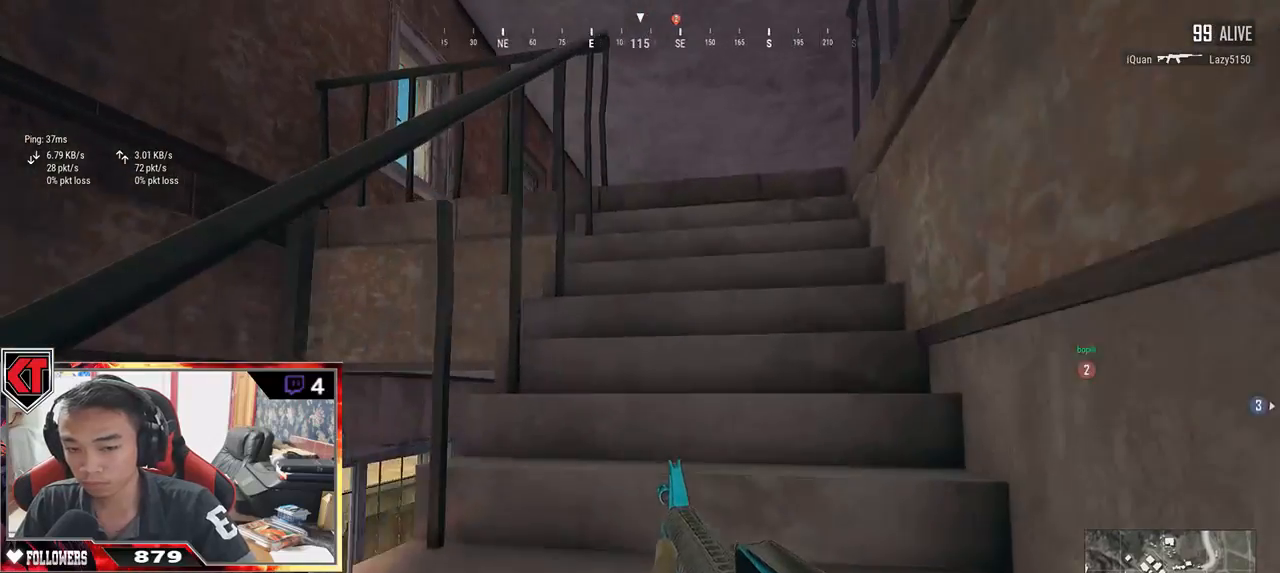
{"keys": ["w"], "mouse": [], "events": [[350, "shift", "up"]]}
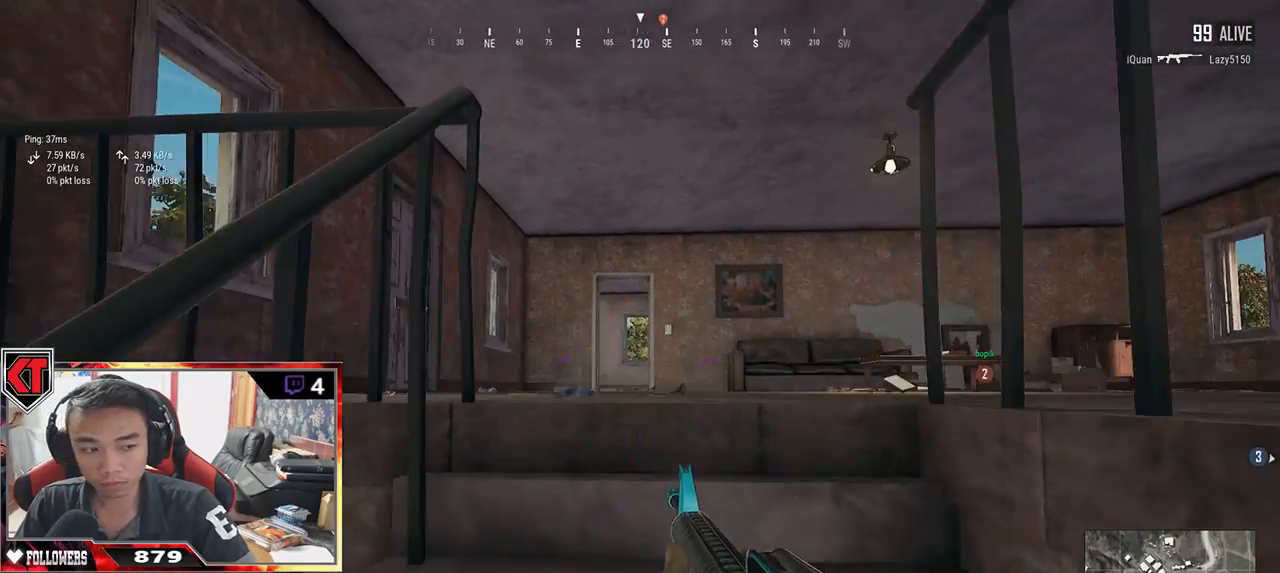
{"keys": ["a"], "mouse": [], "events": [[317, "a", "down"], [434, "w", "up"]]}
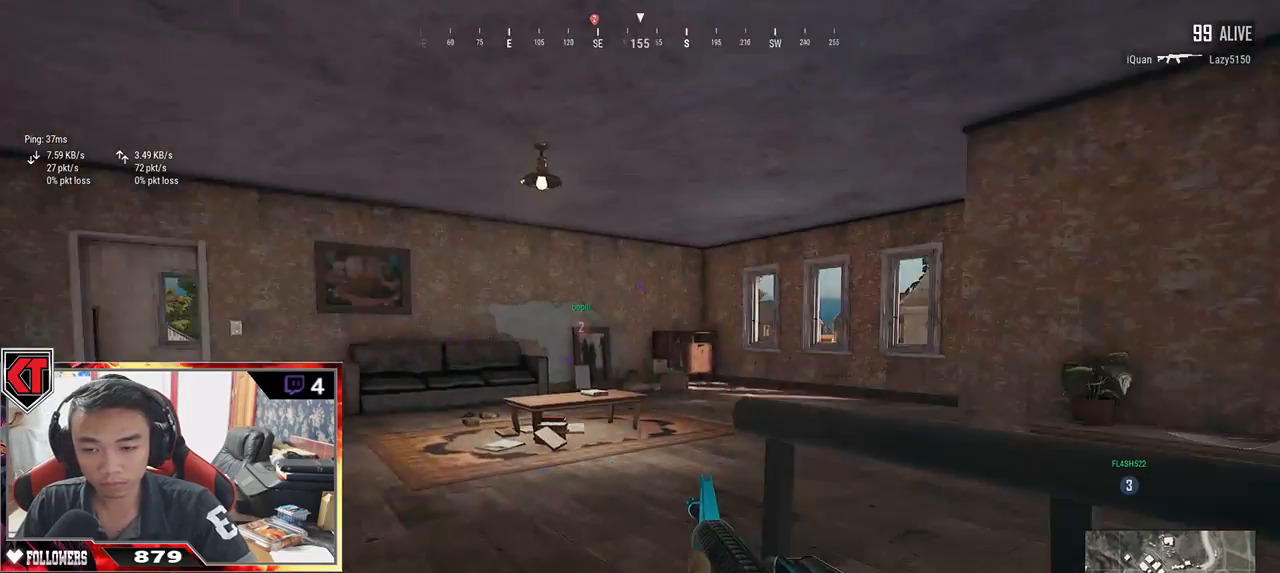
{"keys": ["a", "w"], "mouse": [], "events": [[250, "w", "down"]]}
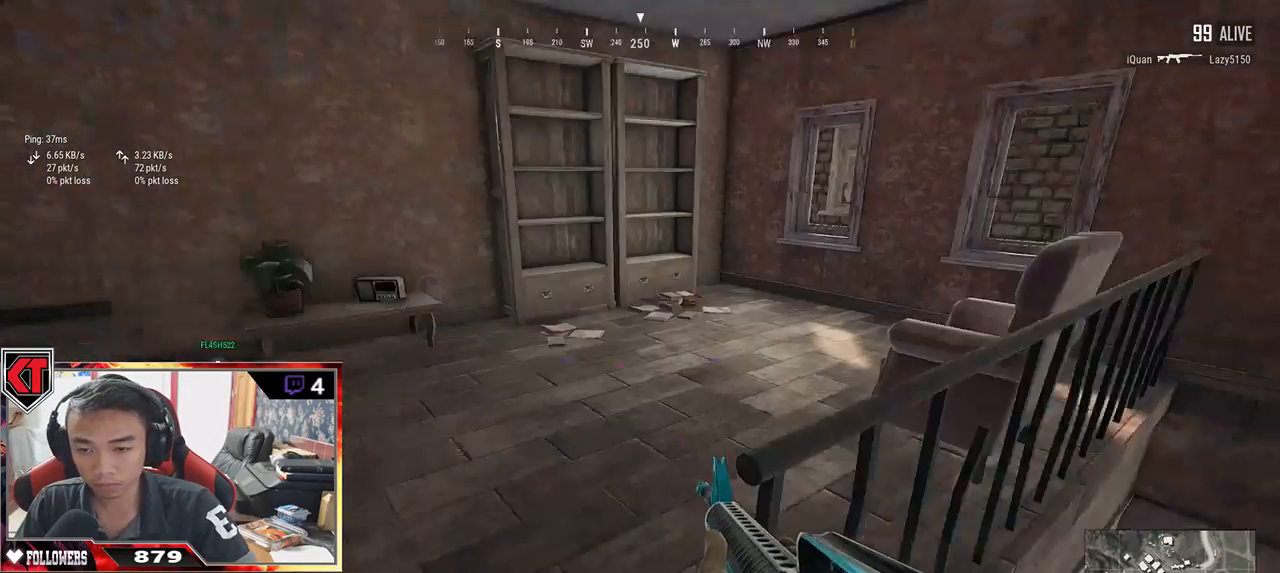
{"keys": ["a", "w"], "mouse": [], "events": []}
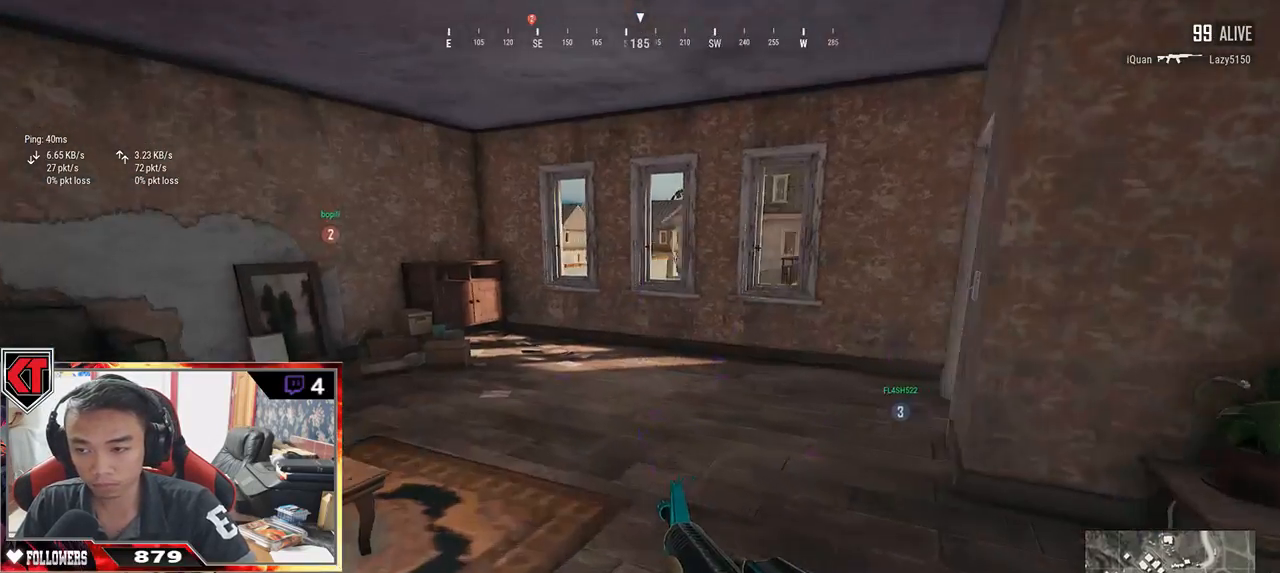
{"keys": ["v", "w"], "mouse": [], "events": [[100, "a", "up"], [384, "v", "down"]]}
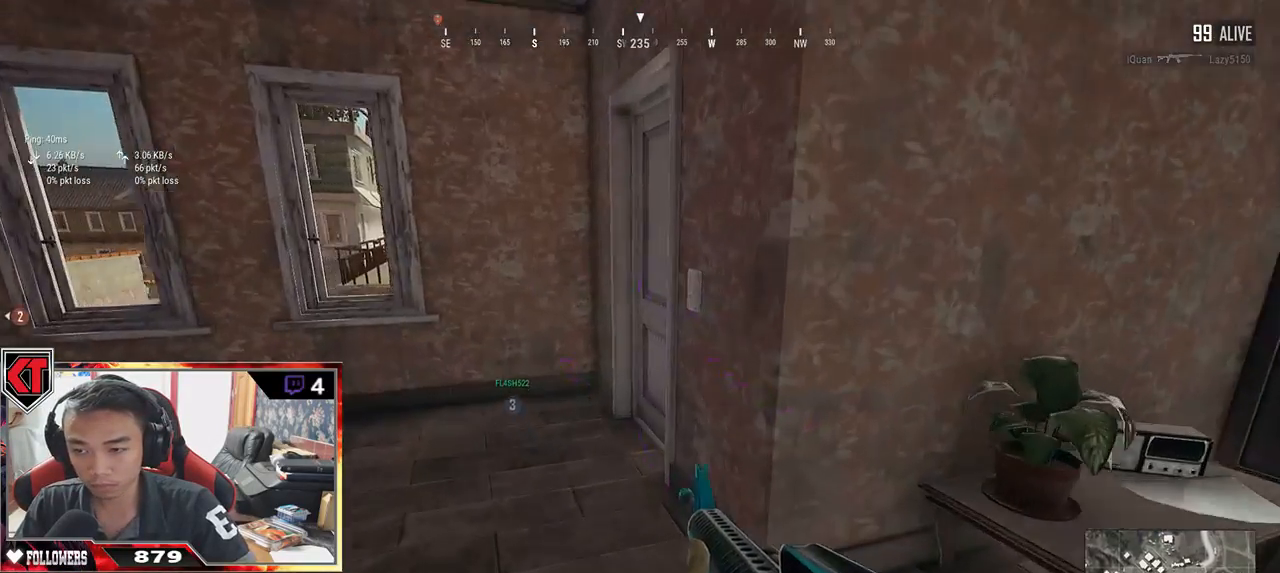
{"keys": ["a", "f"], "mouse": [], "events": [[34, "v", "up"], [350, "f", "down"], [434, "f", "up"], [434, "w", "up"], [484, "a", "down"], [484, "f", "down"]]}
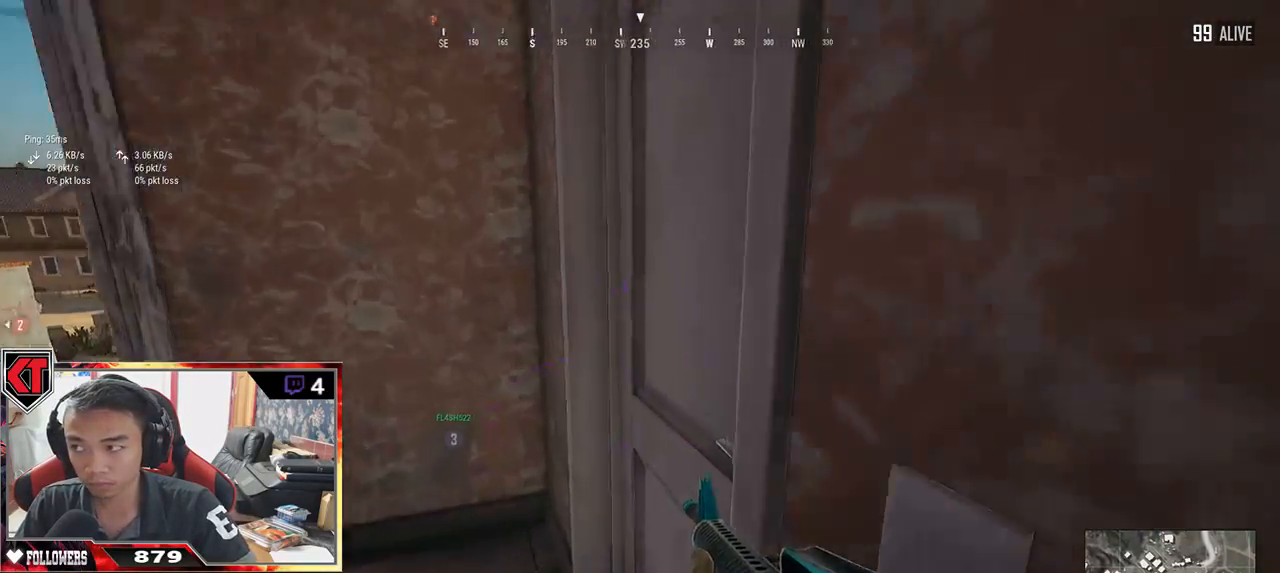
{"keys": ["w"], "mouse": [], "events": [[84, "f", "up"], [134, "s", "down"], [167, "a", "up"], [250, "d", "down"], [334, "s", "up"], [450, "d", "up"], [450, "w", "down"]]}
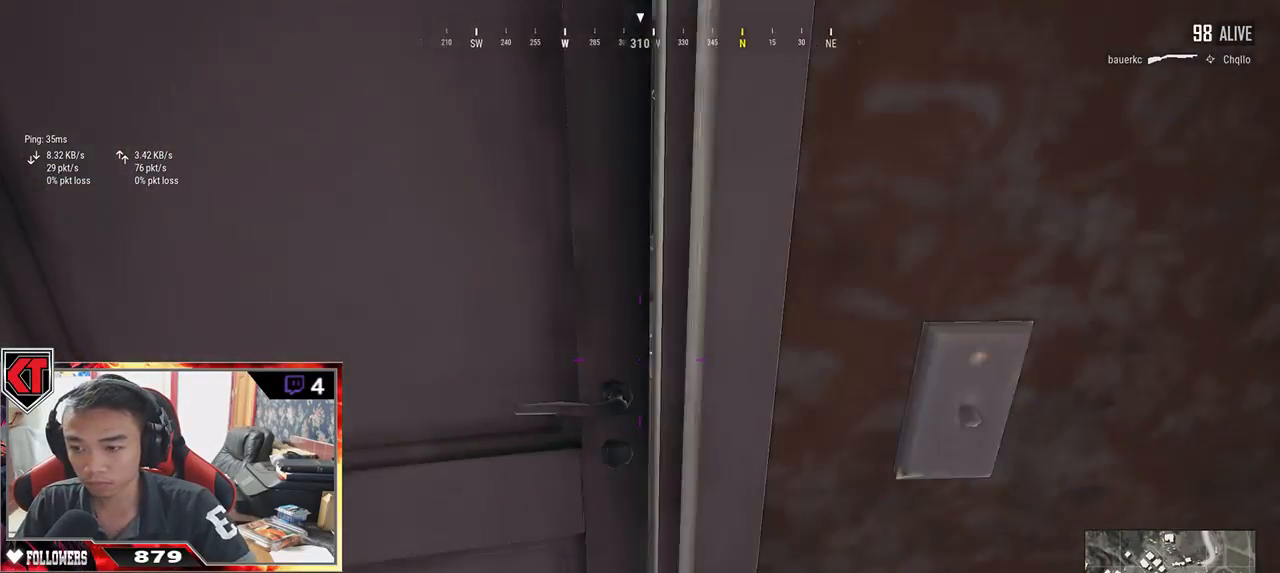
{"keys": ["s"], "mouse": [], "events": [[67, "a", "down"], [100, "w", "up"], [284, "s", "down"], [367, "a", "up"]]}
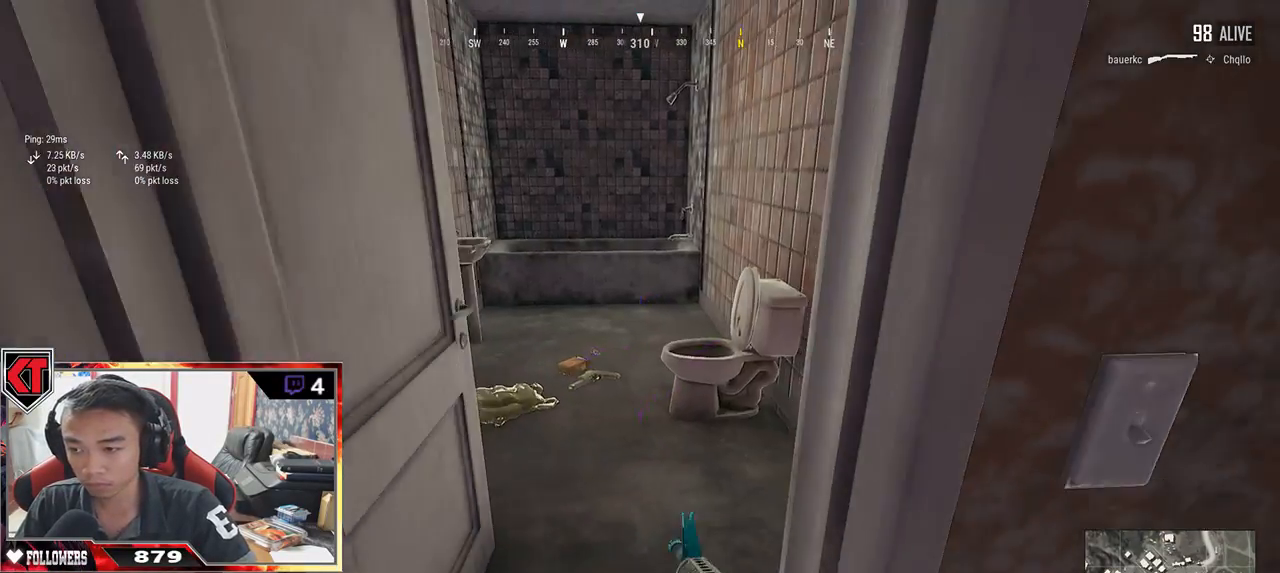
{"keys": ["w"], "mouse": [], "events": [[34, "s", "up"], [134, "d", "down"], [134, "w", "down"], [184, "d", "up"]]}
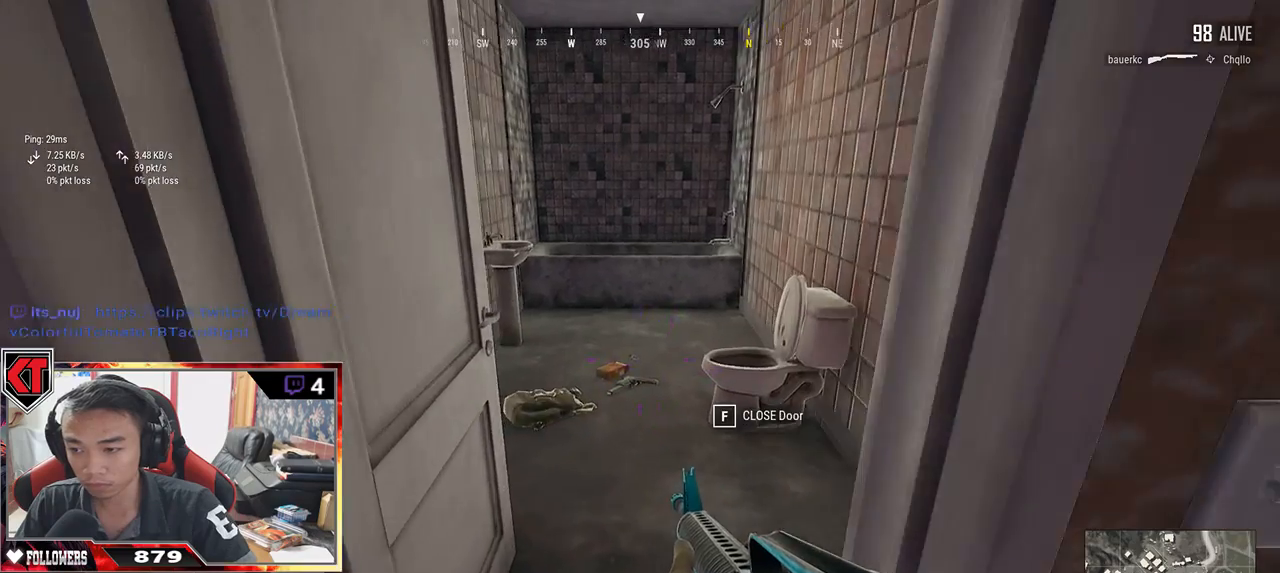
{"keys": [], "mouse": [], "events": [[350, "tab", "down"], [450, "tab", "up"], [484, "w", "up"]]}
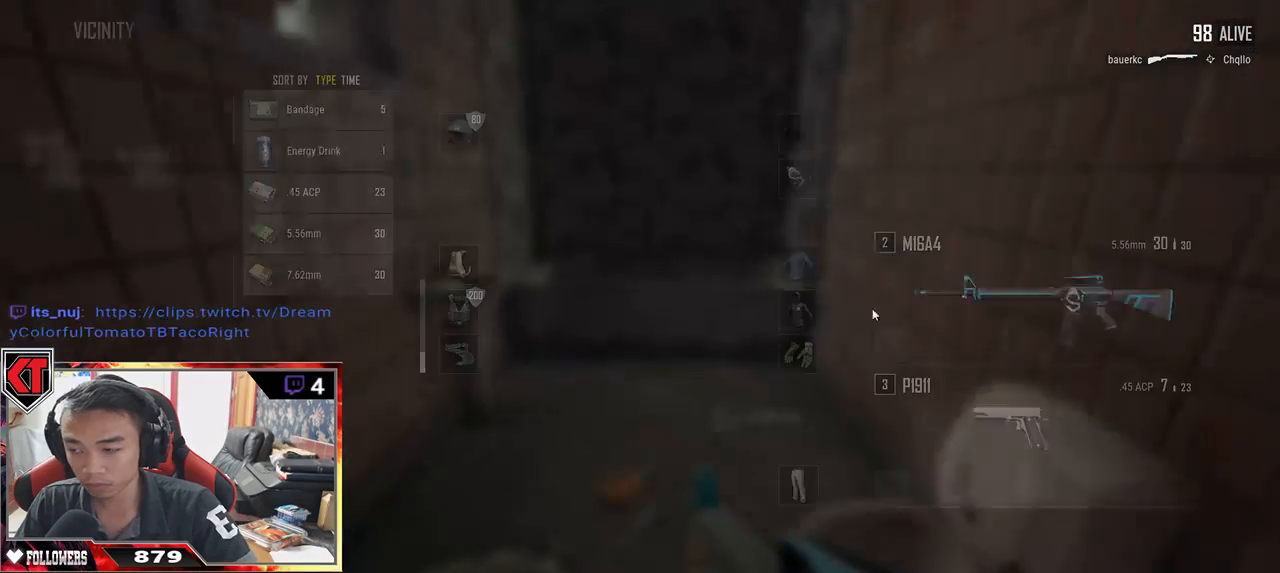
{"keys": [], "mouse": [], "events": [[84, "s", "down"], [217, "s", "up"]]}
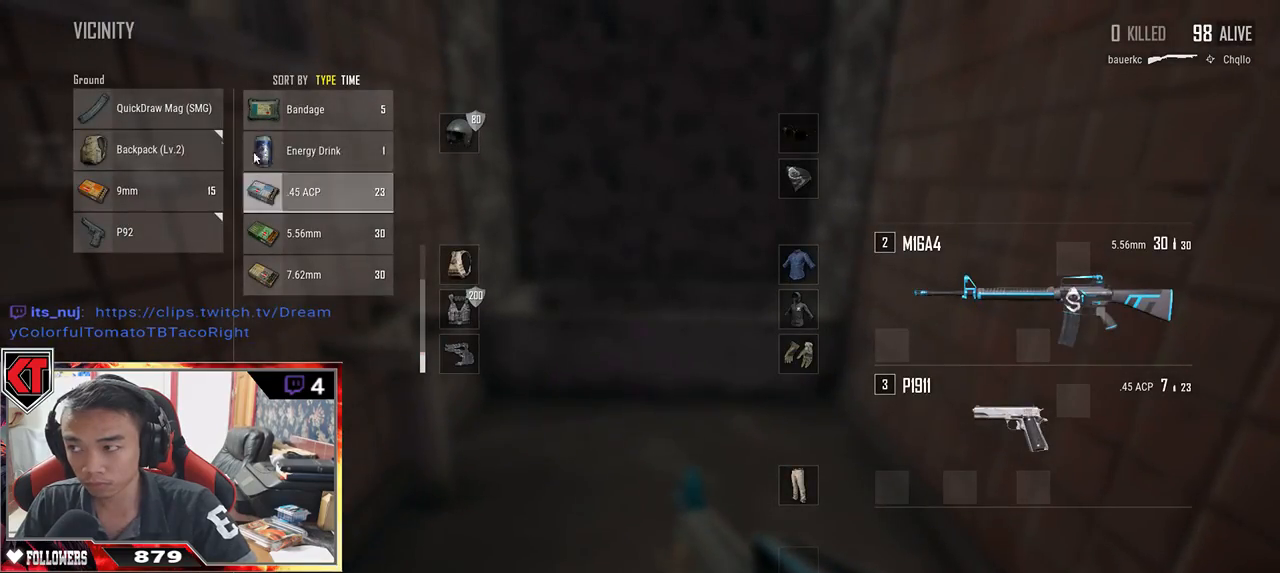
{"keys": [], "mouse": ["left"], "events": [[150, "mouse_left", "down"]]}
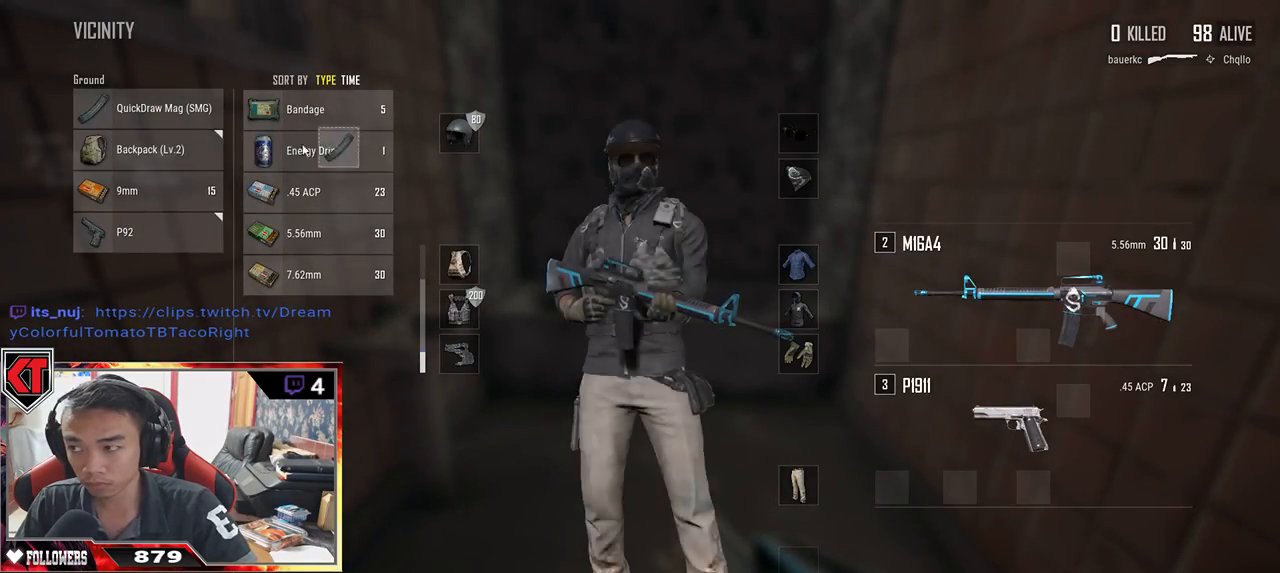
{"keys": [], "mouse": ["left"], "events": [[200, "mouse_left", "up"], [417, "mouse_left", "down"]]}
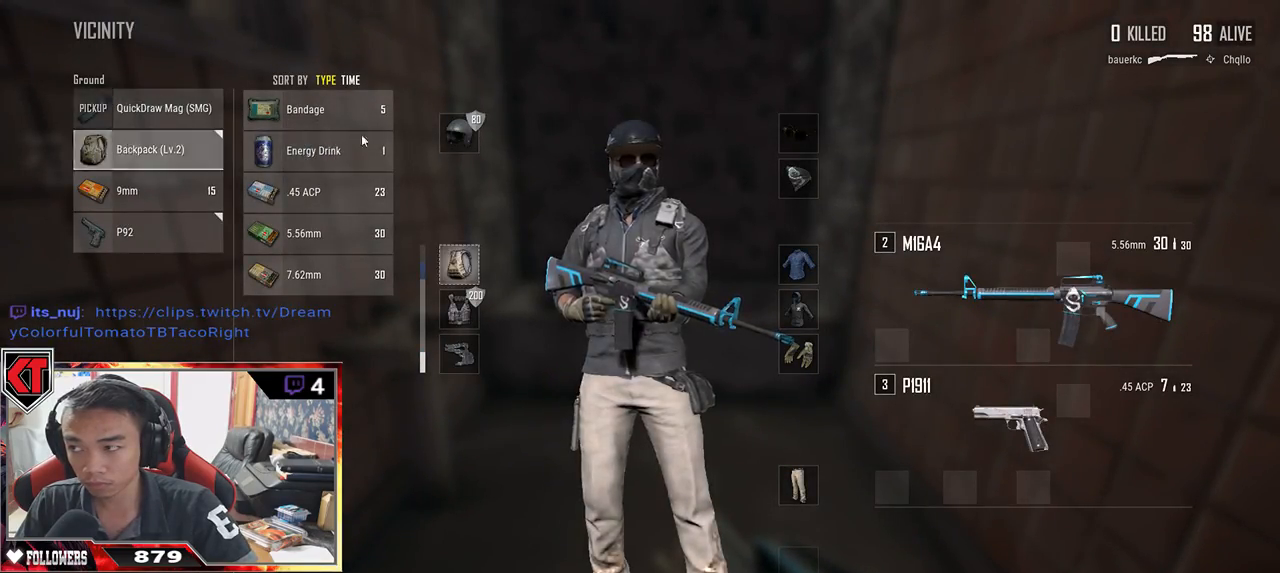
{"keys": ["d", "s"], "mouse": [], "events": [[50, "mouse_left", "up"], [134, "s", "down"], [184, "tab", "down"], [284, "tab", "up"], [484, "d", "down"]]}
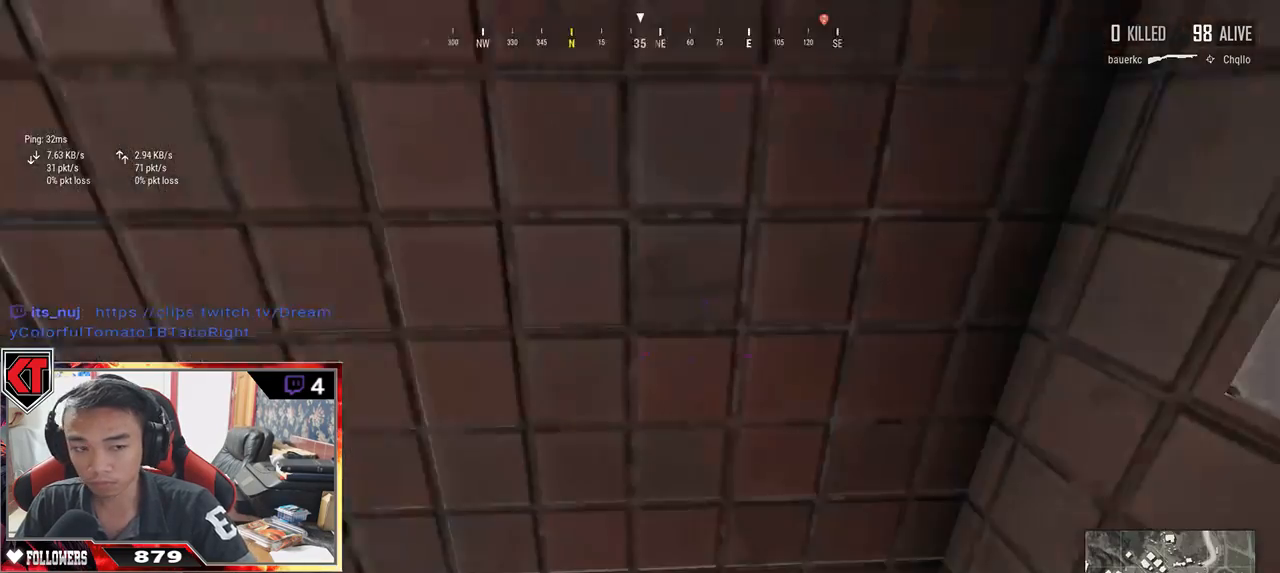
{"keys": ["d", "w"], "mouse": [], "events": [[117, "s", "up"], [300, "w", "down"]]}
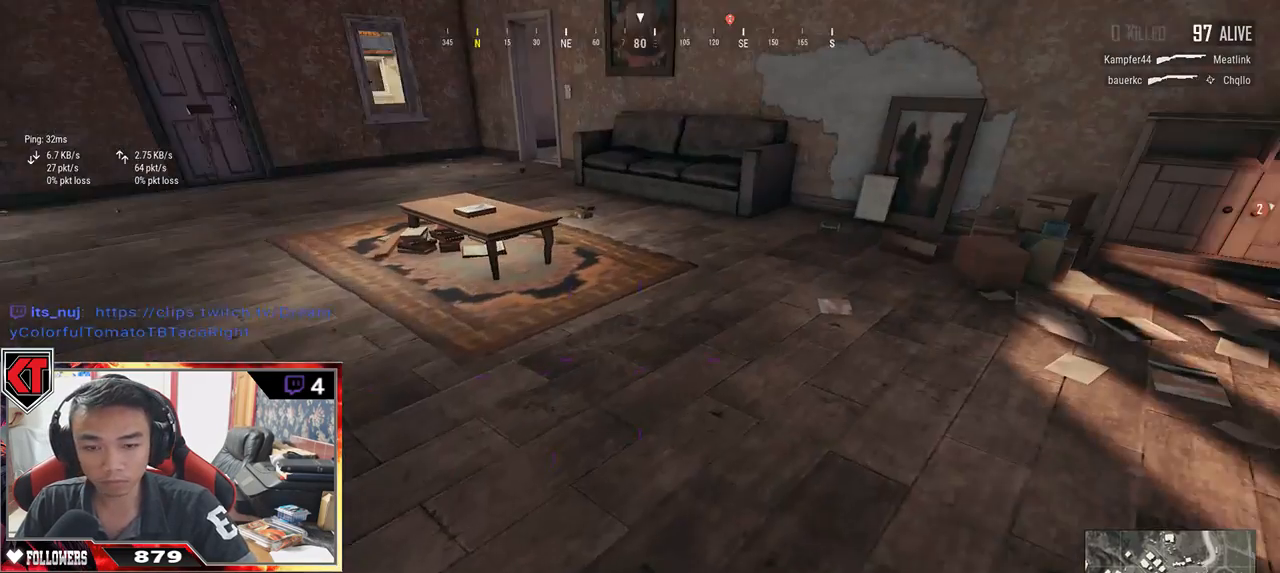
{"keys": [], "mouse": [], "events": [[100, "d", "up"], [100, "w", "up"], [200, "tab", "down"], [317, "tab", "up"]]}
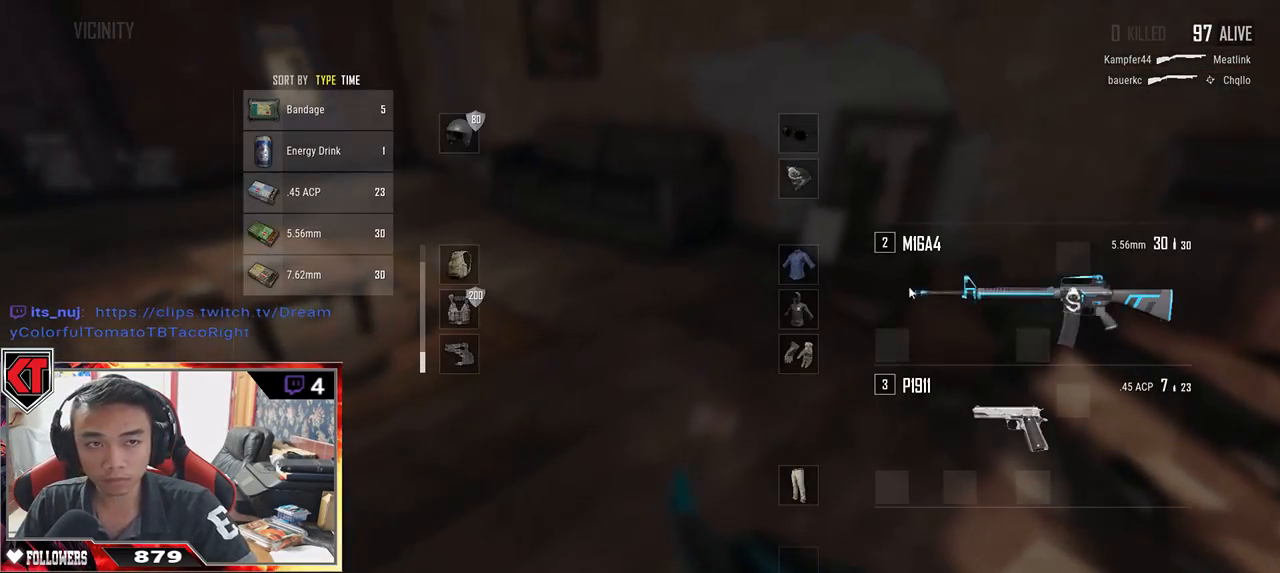
{"keys": [], "mouse": [], "events": []}
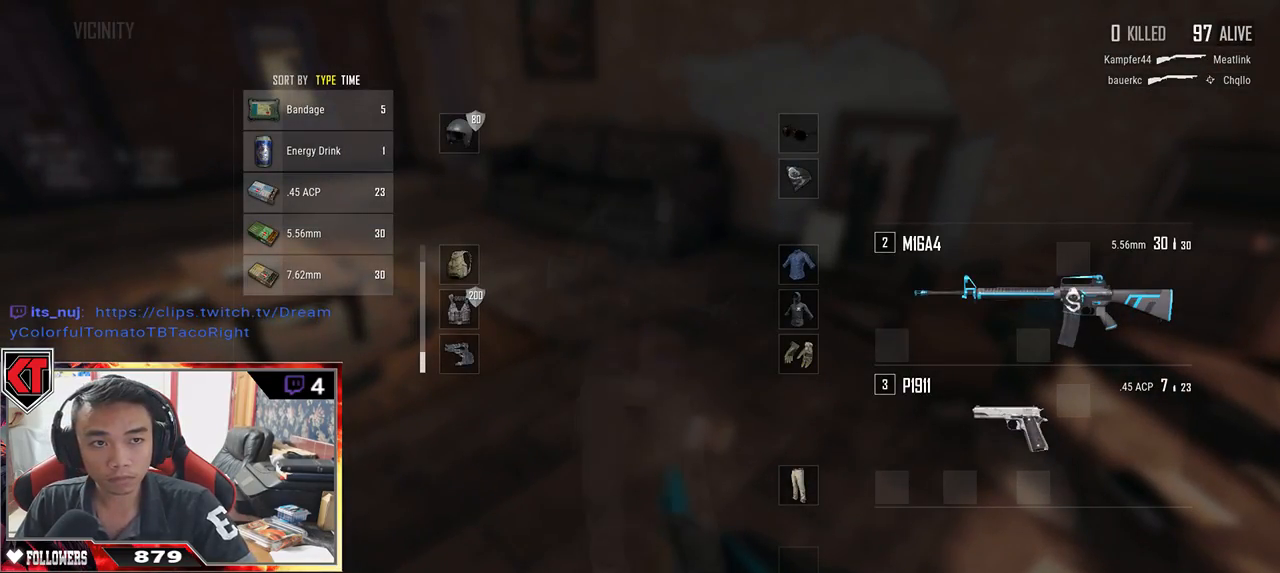
{"keys": [], "mouse": [], "events": [[84, "mouse_left", "down"], [167, "mouse_left", "up"]]}
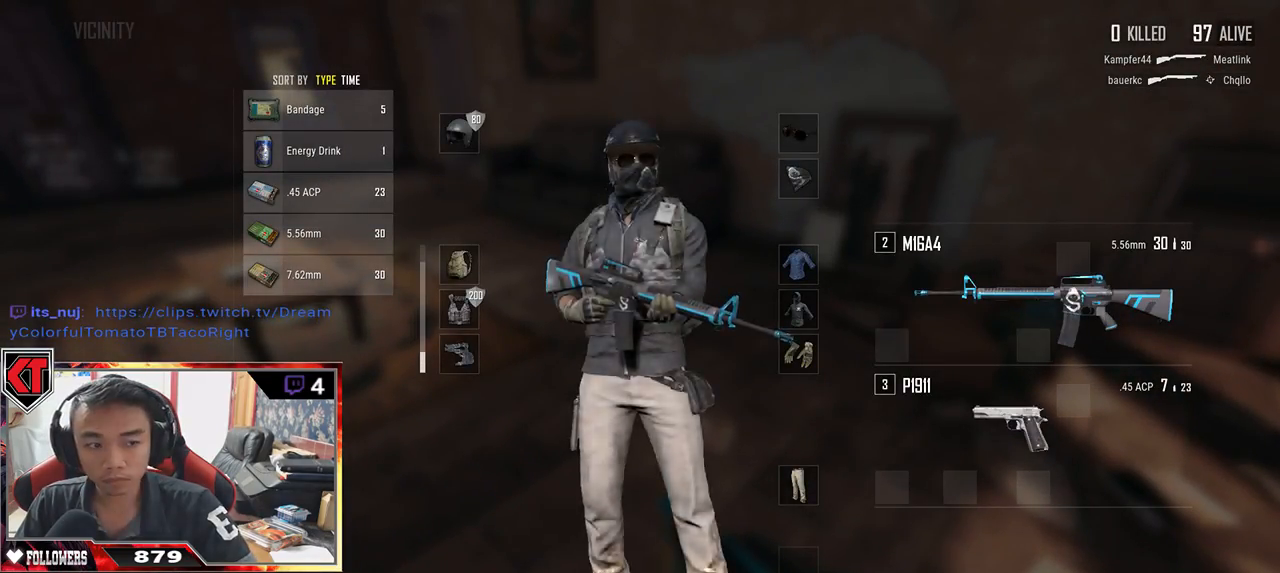
{"keys": [], "mouse": [], "events": []}